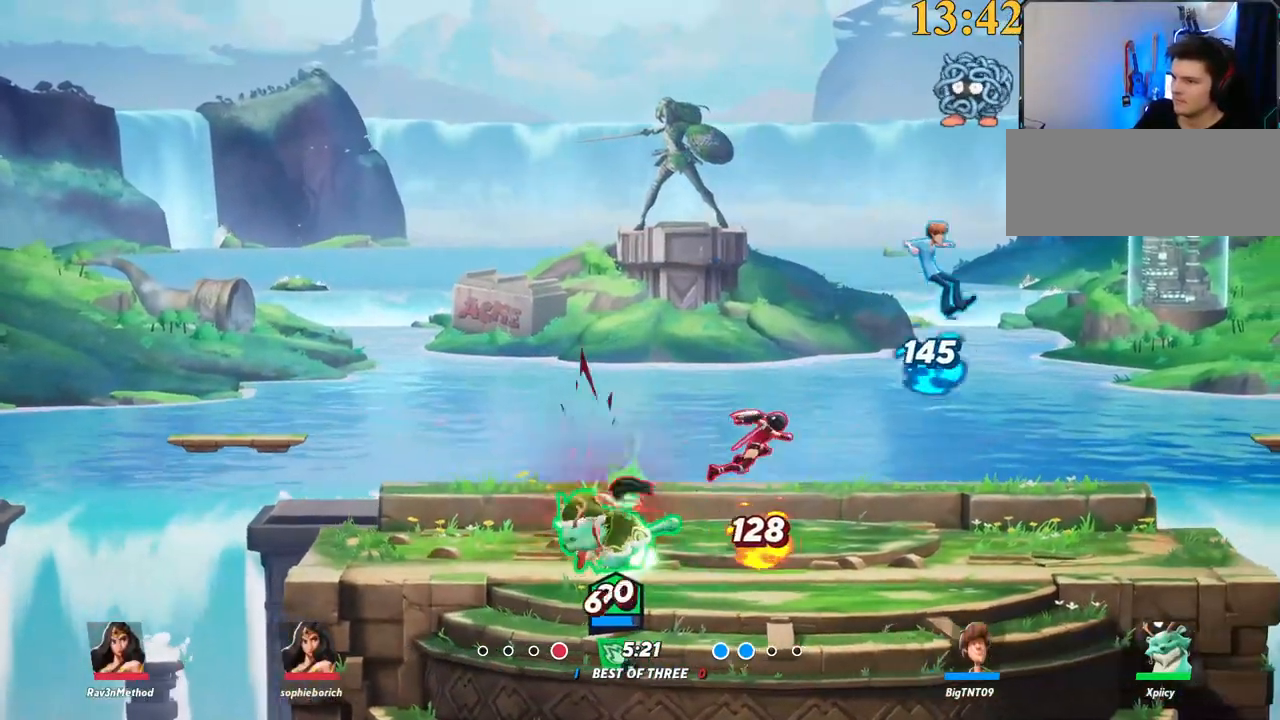
Gameplay with keyboard; each line is a JSON object with the keys held at the frame after it. "events" lists presses ("down") and releases ("up") of ".", "/", "0", "1", "2", "3", "4", "5", "6", "7", "8", "9", "a", "alt_l", "alt_r", "b", "backslash", "backspace", "c", "caps_lock", "comma", "ctrl_l", "ctrl_r", "d", "e", "equals", "f", "g", "h", "i", "j", "k", "l", "lbracket", "m", "minus", "n", "o", "p", "q", "quote", "r", "rbracket", "return", "s", "semicolon", "shift_l", "shift_r", "space", "super", "t", "tab", "tilde", "u", "v", "w", "x", "y" and "z" between this image and that frame as [ms after this image, input, new state], when the widget could be followed in between. No other keys are recorded. Mouse input is not recorded.
{"keys": ["a", "p"], "events": [[17, "backslash", "down"], [167, "space", "down"], [250, "backslash", "up"], [250, "space", "up"], [400, "p", "down"]]}
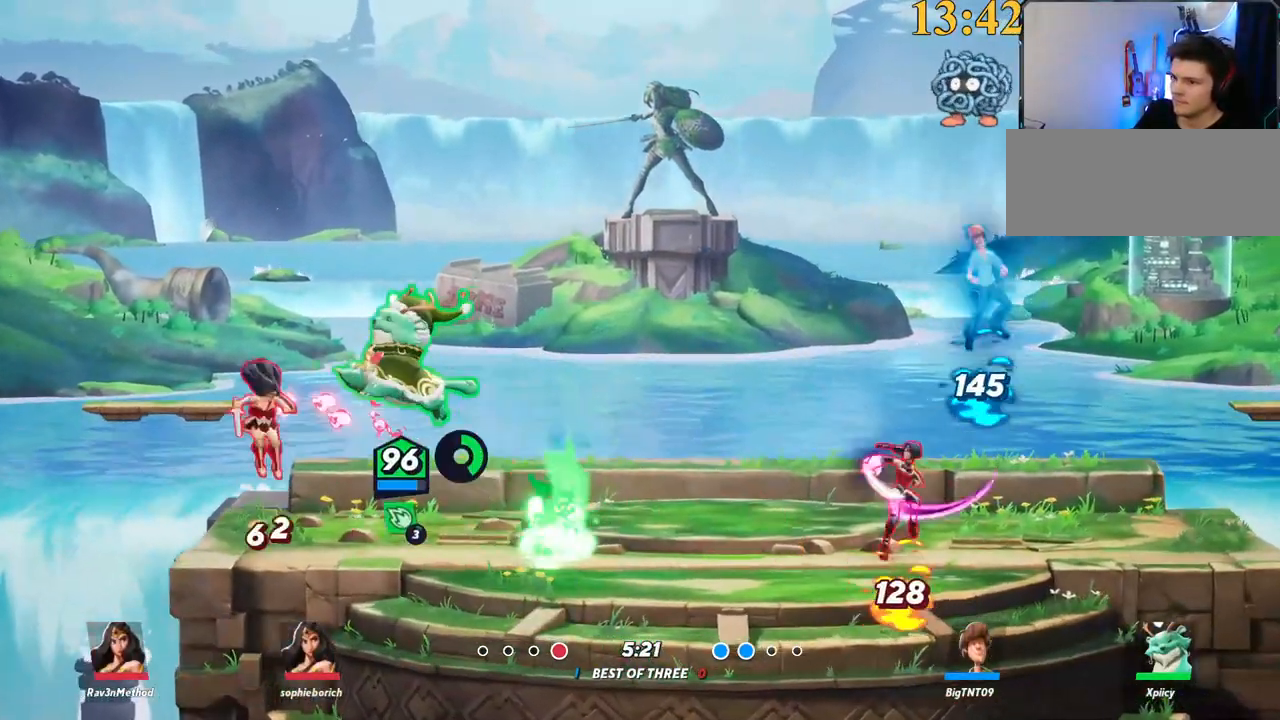
{"keys": [], "events": [[34, "s", "down"], [67, "p", "up"], [250, "a", "up"], [484, "s", "up"]]}
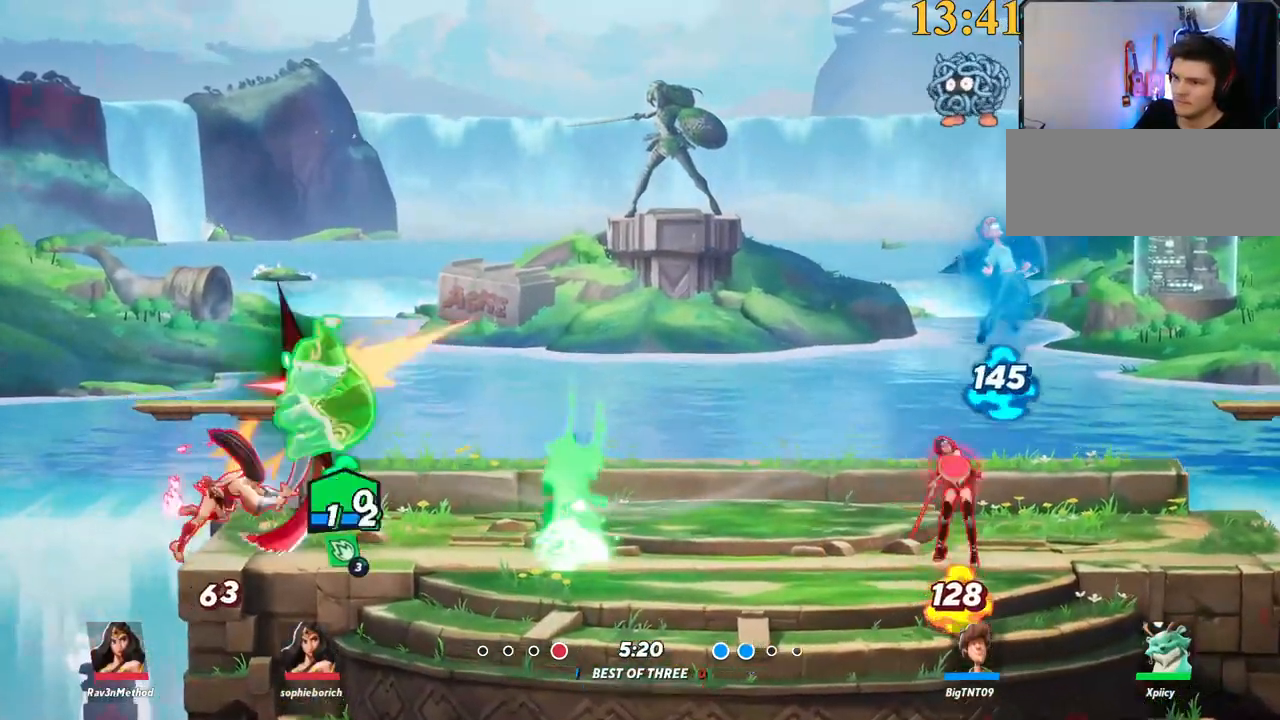
{"keys": ["d"], "events": [[34, "d", "down"], [134, "backspace", "down"], [184, "a", "down"], [217, "backspace", "up"], [217, "d", "up"], [317, "s", "down"], [367, "a", "up"], [367, "d", "down"], [367, "s", "up"]]}
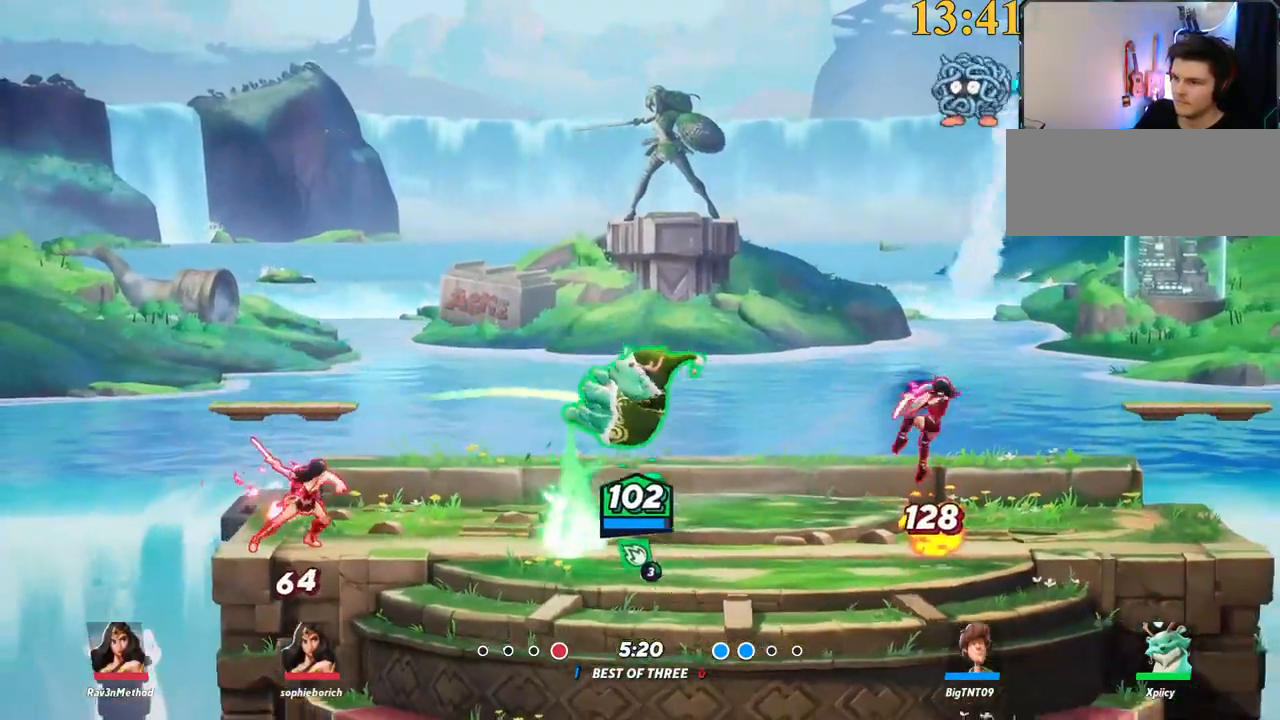
{"keys": ["backspace", "d"], "events": [[100, "a", "down"], [134, "d", "up"], [284, "a", "up"], [284, "d", "down"], [367, "backslash", "down"], [417, "backspace", "down"], [467, "backslash", "up"]]}
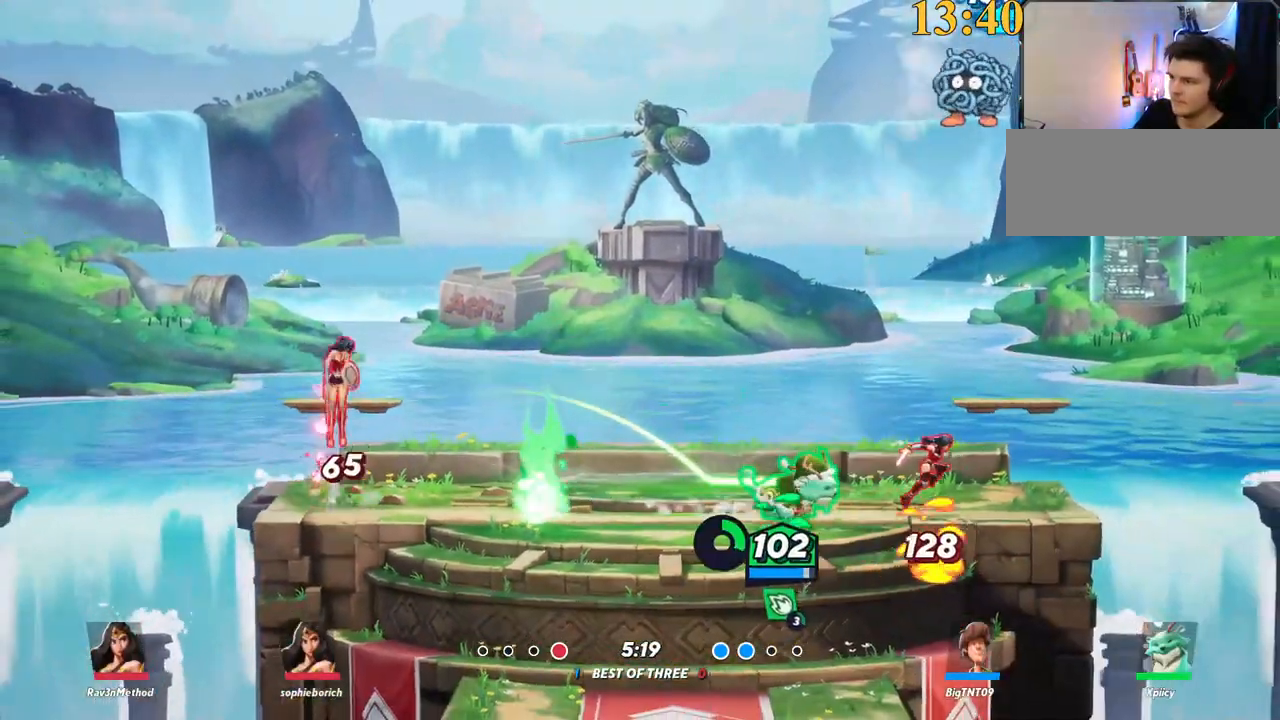
{"keys": ["d", "space", "w"], "events": [[100, "backspace", "up"], [334, "a", "down"], [334, "w", "down"], [384, "a", "up"], [384, "space", "down"]]}
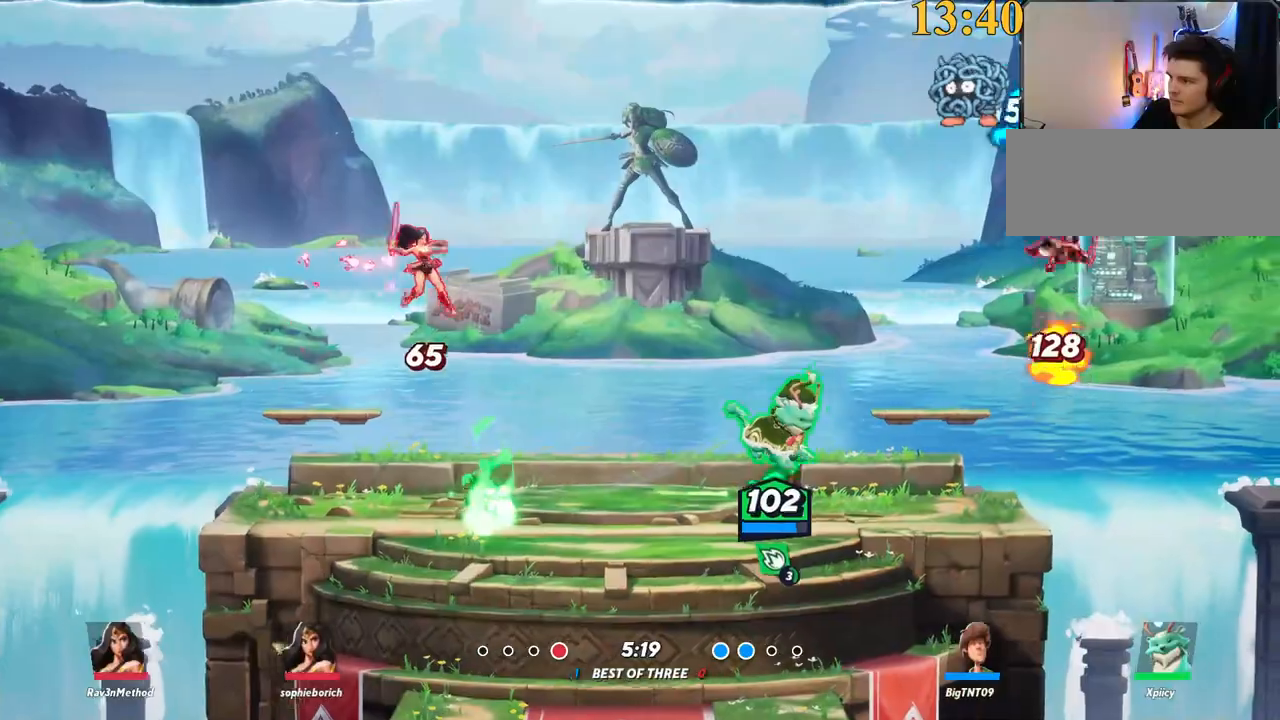
{"keys": ["d"], "events": [[34, "space", "up"], [67, "space", "down"], [167, "quote", "down"], [167, "space", "up"], [250, "quote", "up"], [350, "w", "up"]]}
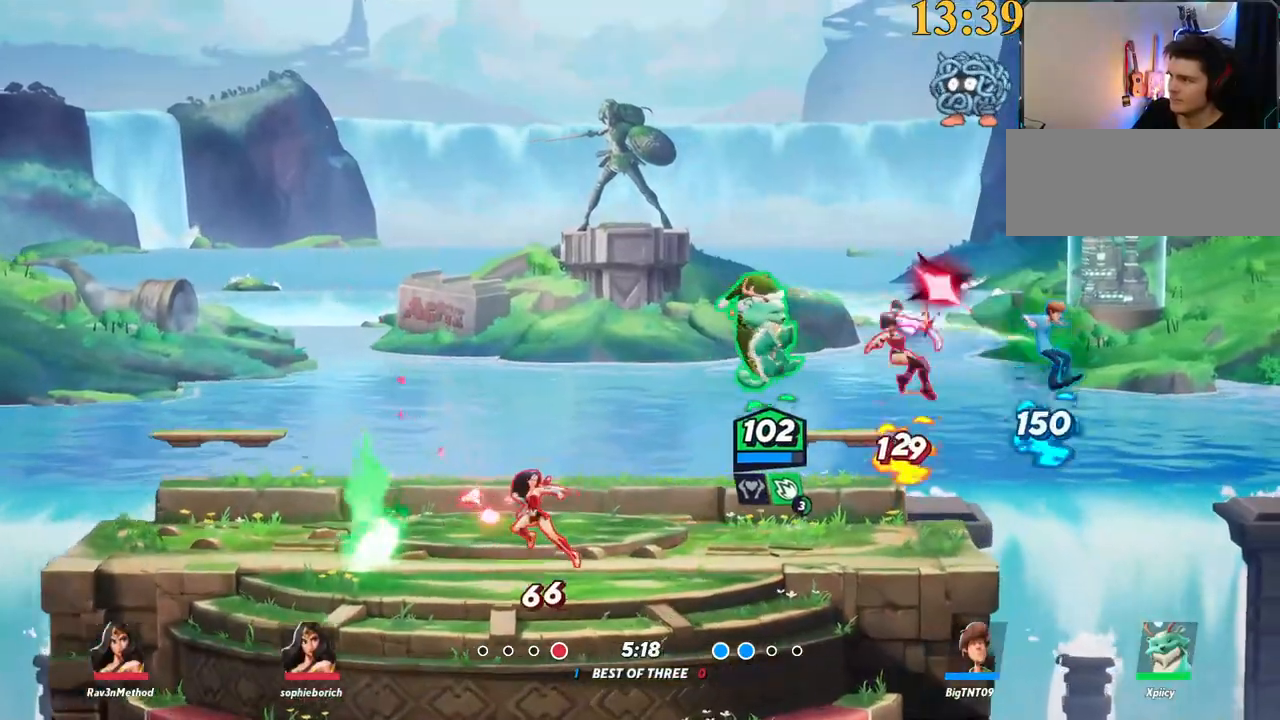
{"keys": ["a"], "events": [[117, "s", "down"], [217, "a", "down"], [217, "d", "up"], [267, "s", "up"], [317, "backslash", "down"], [350, "space", "down"], [450, "backslash", "up"], [450, "space", "up"]]}
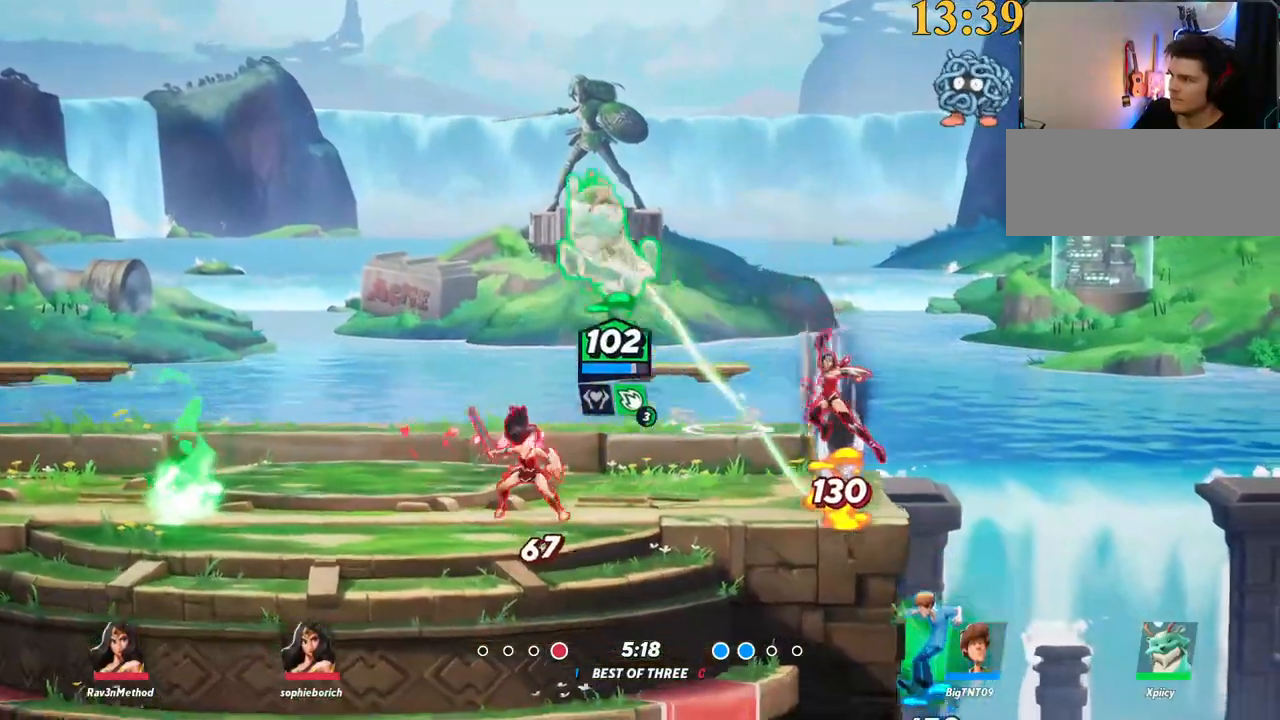
{"keys": ["s"], "events": [[84, "space", "down"], [184, "space", "up"], [234, "s", "down"], [367, "a", "up"], [417, "d", "down"], [500, "d", "up"]]}
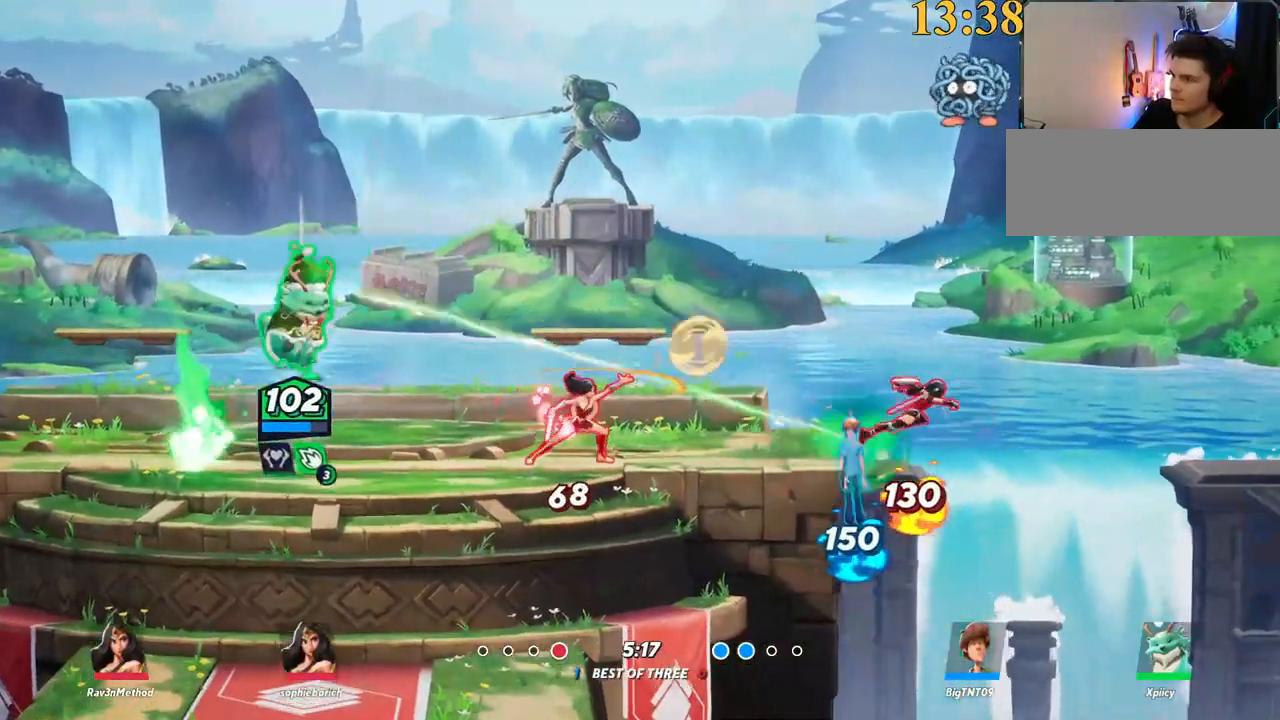
{"keys": ["d"], "events": [[50, "a", "down"], [50, "s", "up"], [100, "quote", "down"], [234, "quote", "up"], [367, "a", "up"], [367, "d", "down"]]}
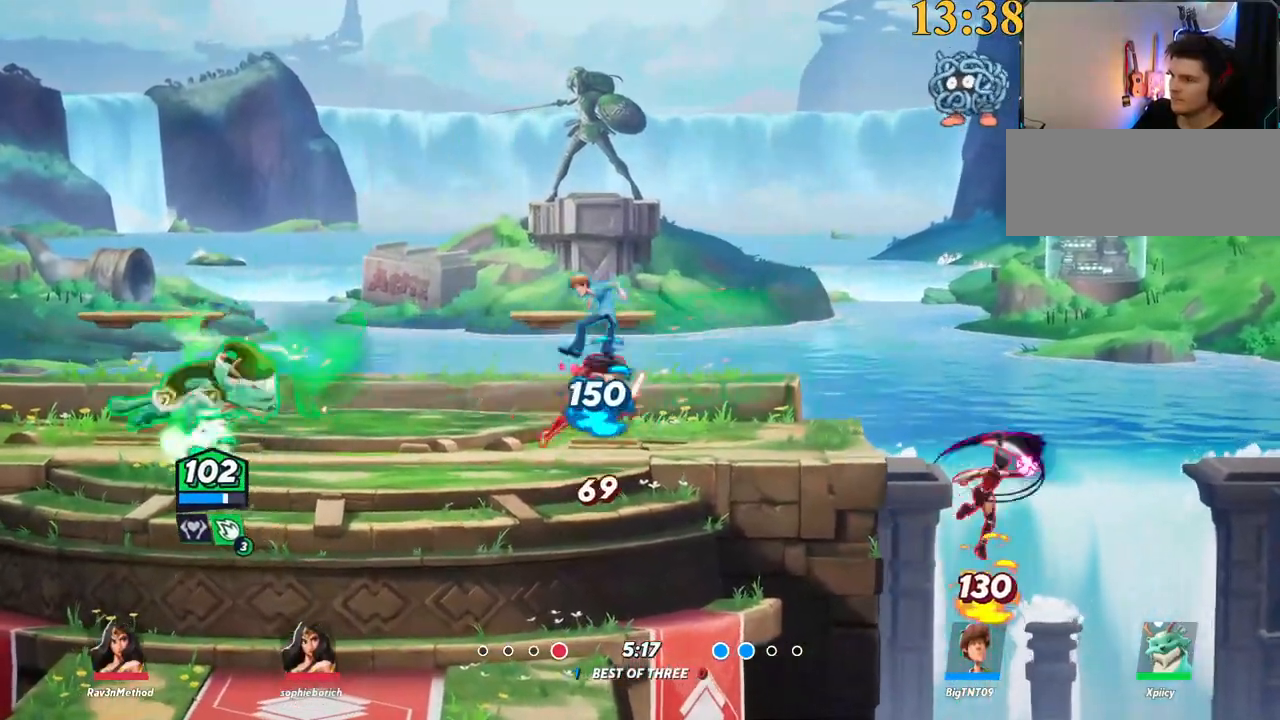
{"keys": ["d", "p"], "events": [[17, "backslash", "down"], [100, "space", "down"], [200, "space", "up"], [234, "backslash", "up"], [384, "p", "down"]]}
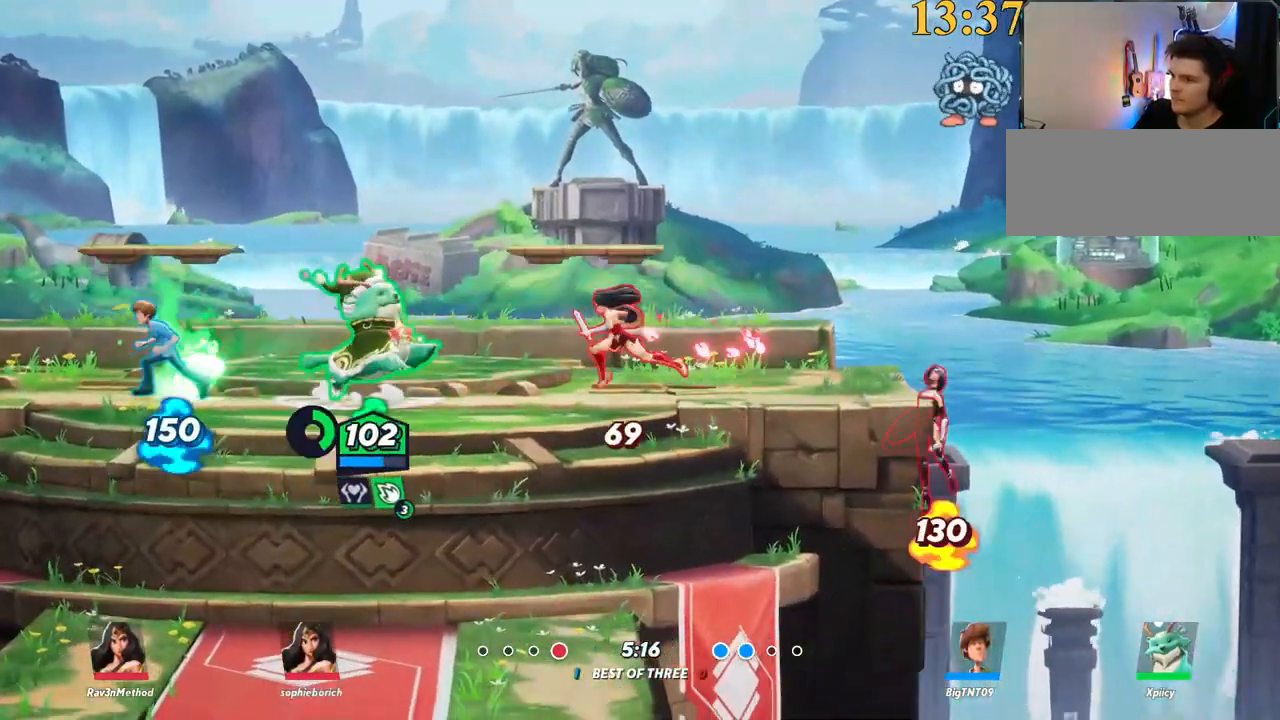
{"keys": ["backslash", "d"], "events": [[117, "p", "up"], [400, "backslash", "down"]]}
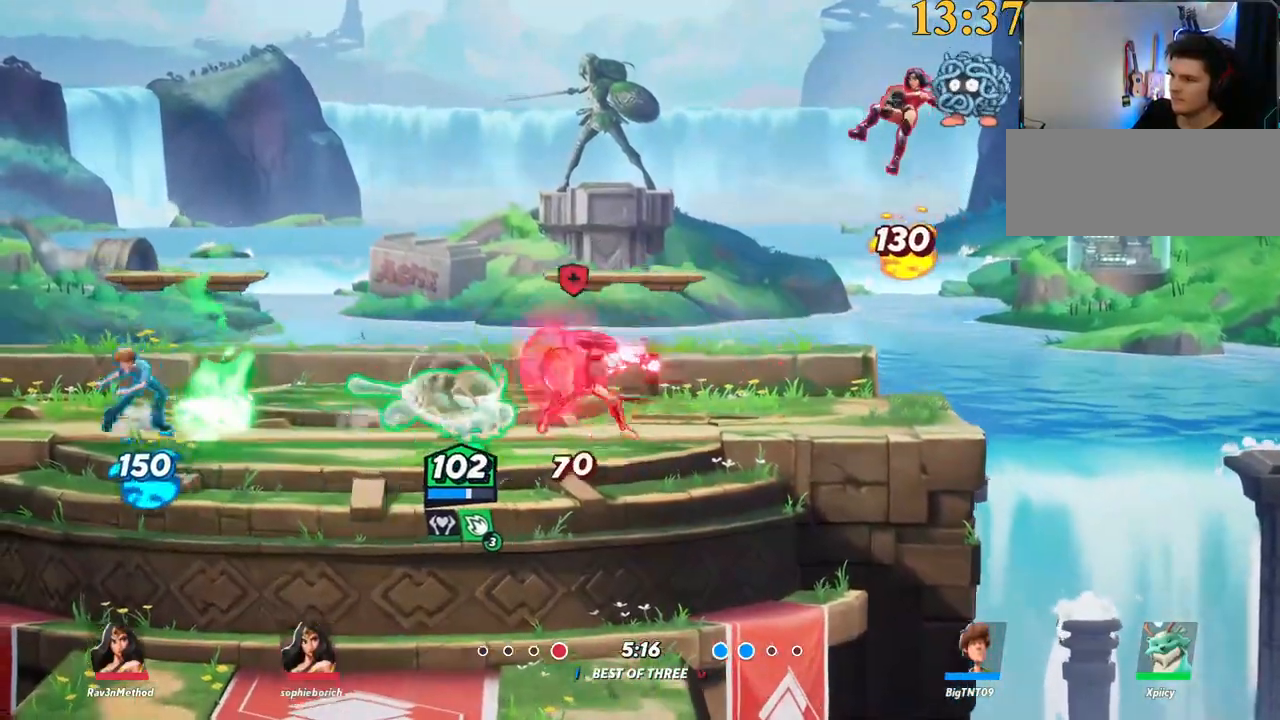
{"keys": ["w"], "events": [[34, "backslash", "up"], [84, "backspace", "down"], [167, "backspace", "up"], [217, "w", "down"], [400, "d", "up"]]}
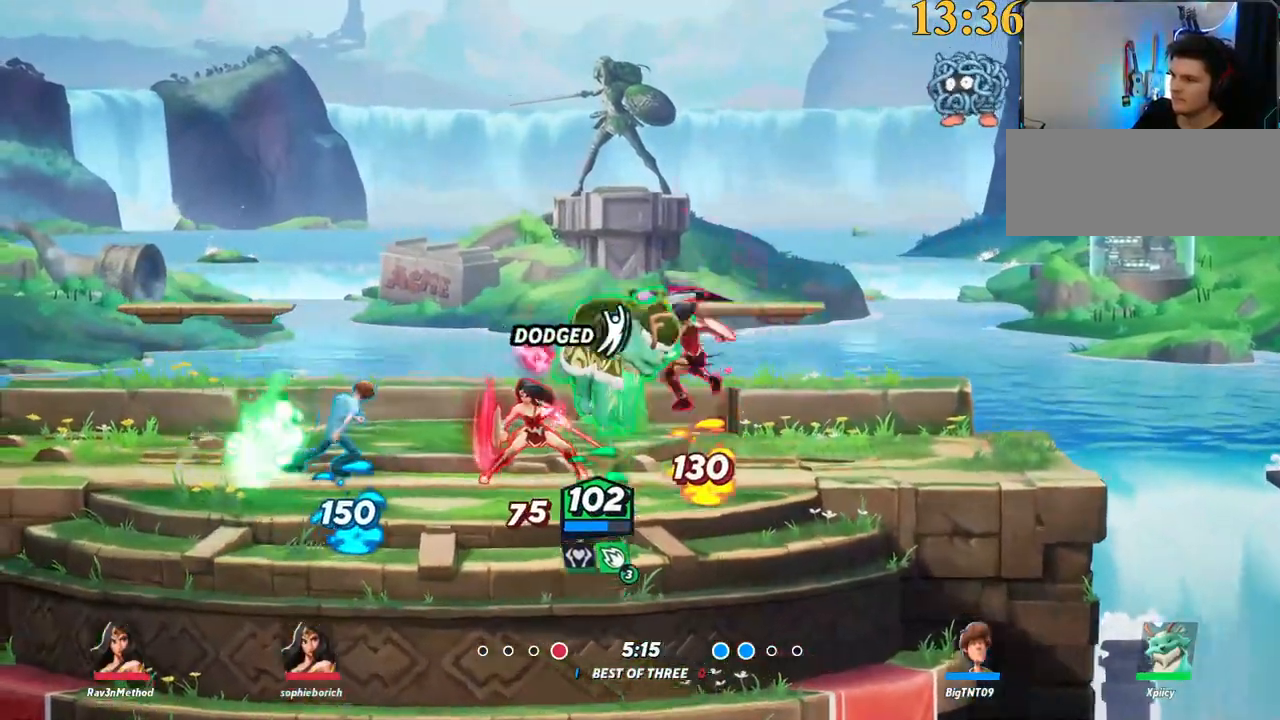
{"keys": ["d"], "events": [[84, "d", "down"], [84, "space", "down"], [184, "space", "up"], [184, "w", "up"], [234, "backspace", "down"], [317, "a", "down"], [317, "backspace", "up"], [317, "d", "up"], [417, "a", "up"], [417, "d", "down"]]}
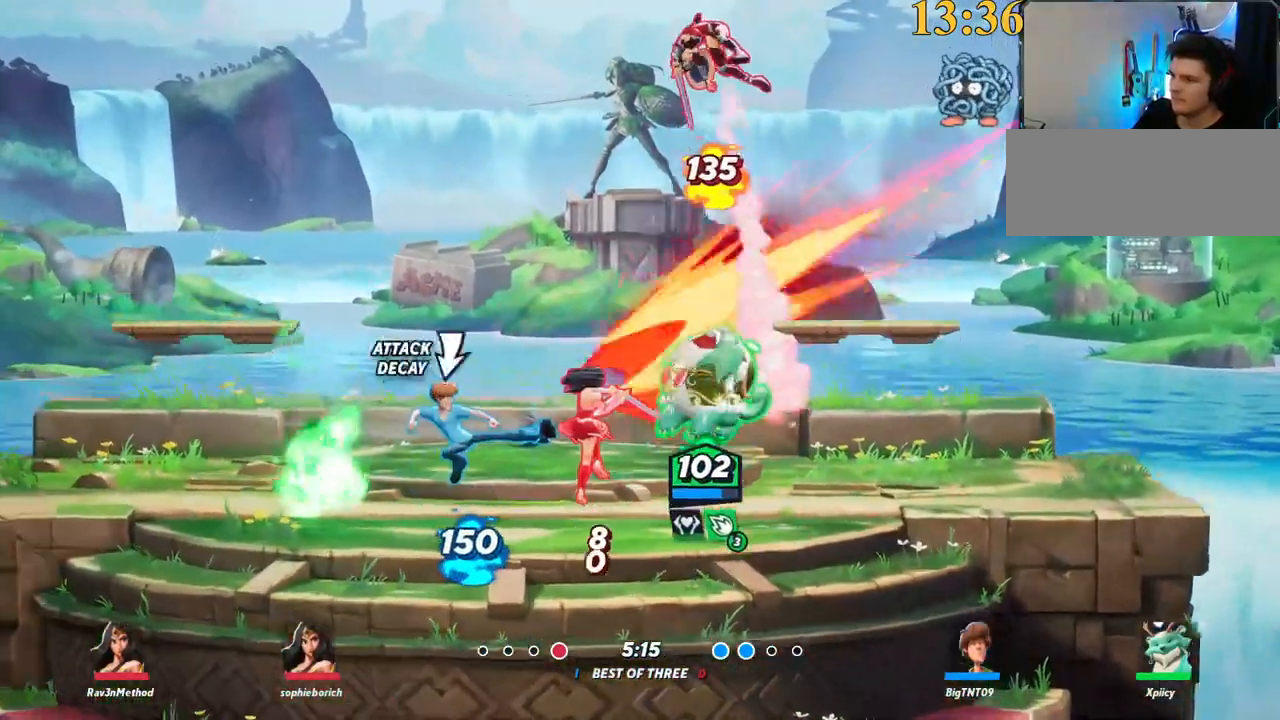
{"keys": ["a", "space"], "events": [[150, "a", "down"], [150, "d", "up"], [234, "space", "down"], [284, "backslash", "down"], [334, "space", "up"], [417, "space", "down"], [467, "backslash", "up"]]}
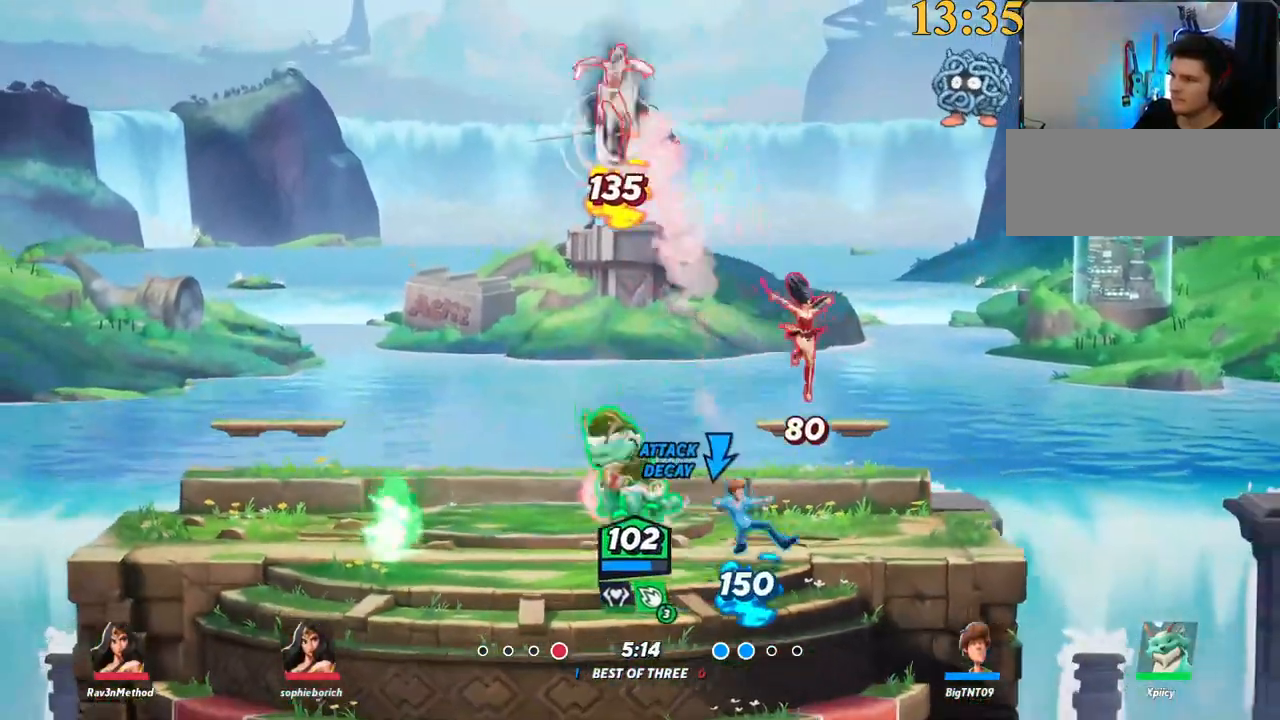
{"keys": ["d"], "events": [[17, "space", "up"], [67, "space", "down"], [150, "space", "up"], [234, "a", "up"], [234, "backspace", "down"], [334, "backspace", "up"], [384, "d", "down"]]}
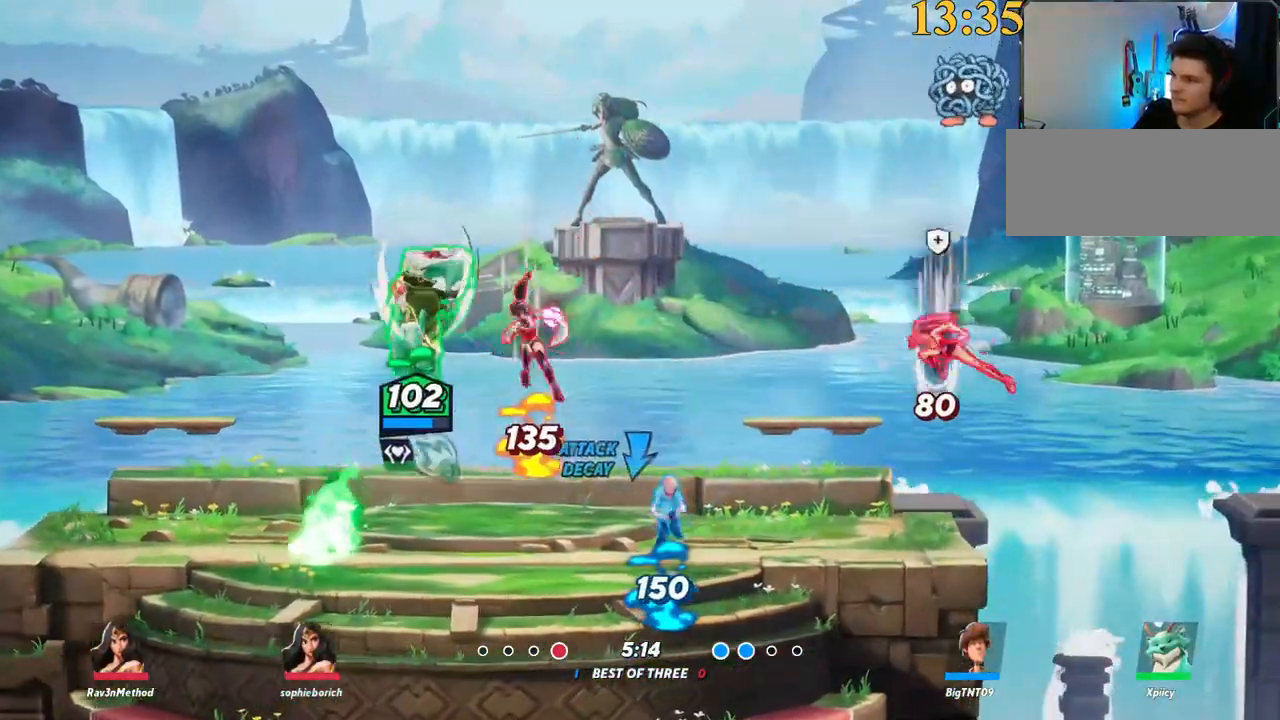
{"keys": ["a", "backslash", "space"], "events": [[67, "a", "down"], [67, "d", "up"], [300, "backslash", "down"], [434, "space", "down"]]}
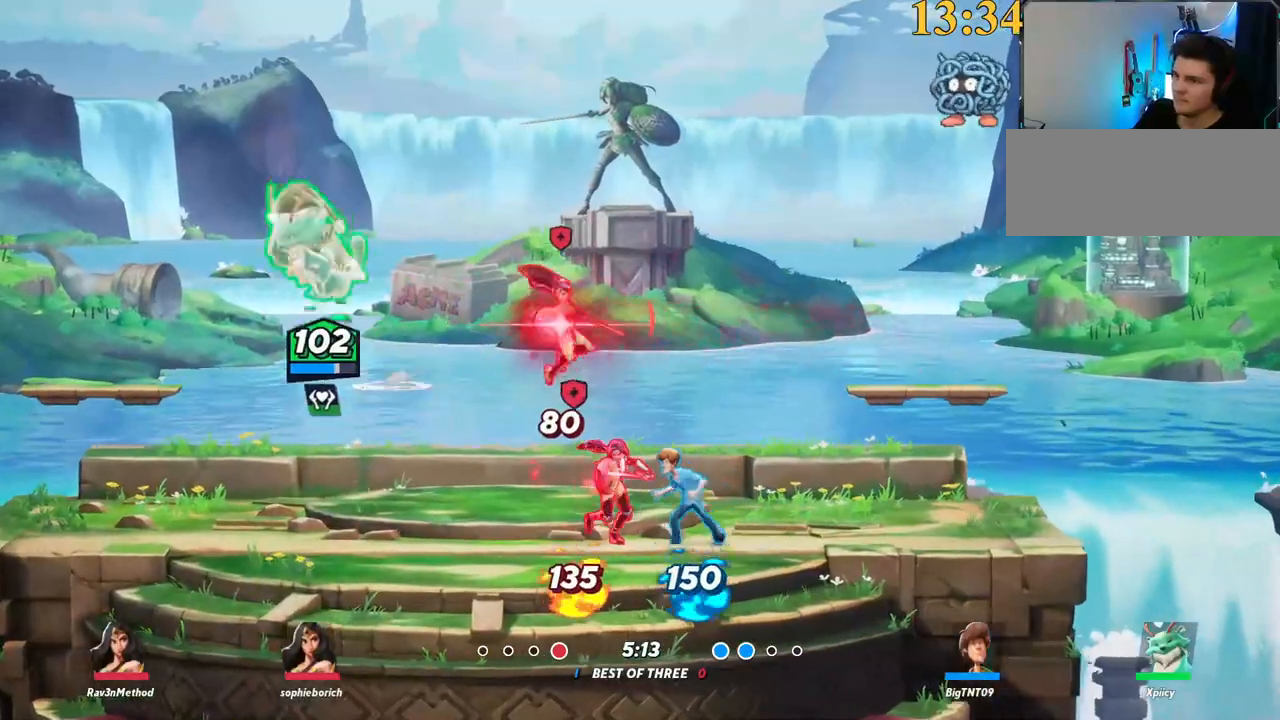
{"keys": ["d", "p", "s"], "events": [[34, "backslash", "up"], [67, "space", "up"], [117, "a", "up"], [117, "d", "down"], [167, "p", "down"], [400, "s", "down"]]}
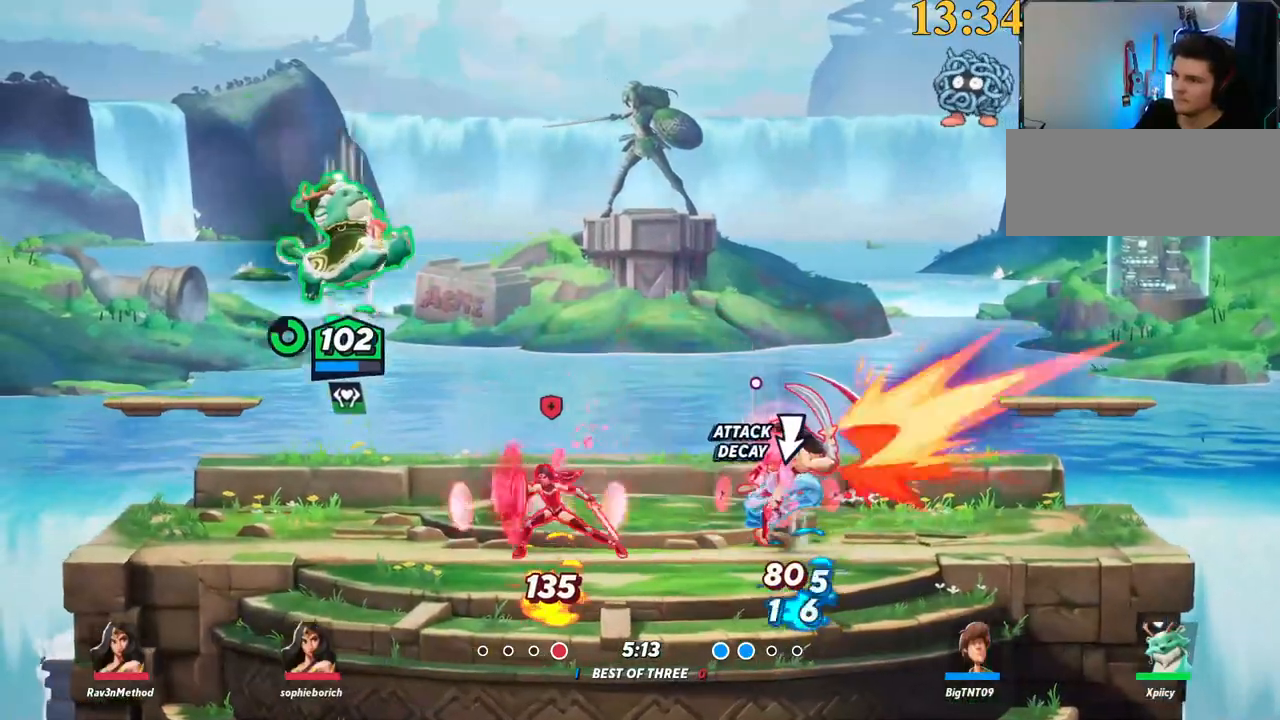
{"keys": ["d", "semicolon"], "events": [[134, "a", "down"], [184, "d", "up"], [184, "p", "up"], [417, "a", "up"], [417, "d", "down"], [450, "s", "up"], [500, "semicolon", "down"]]}
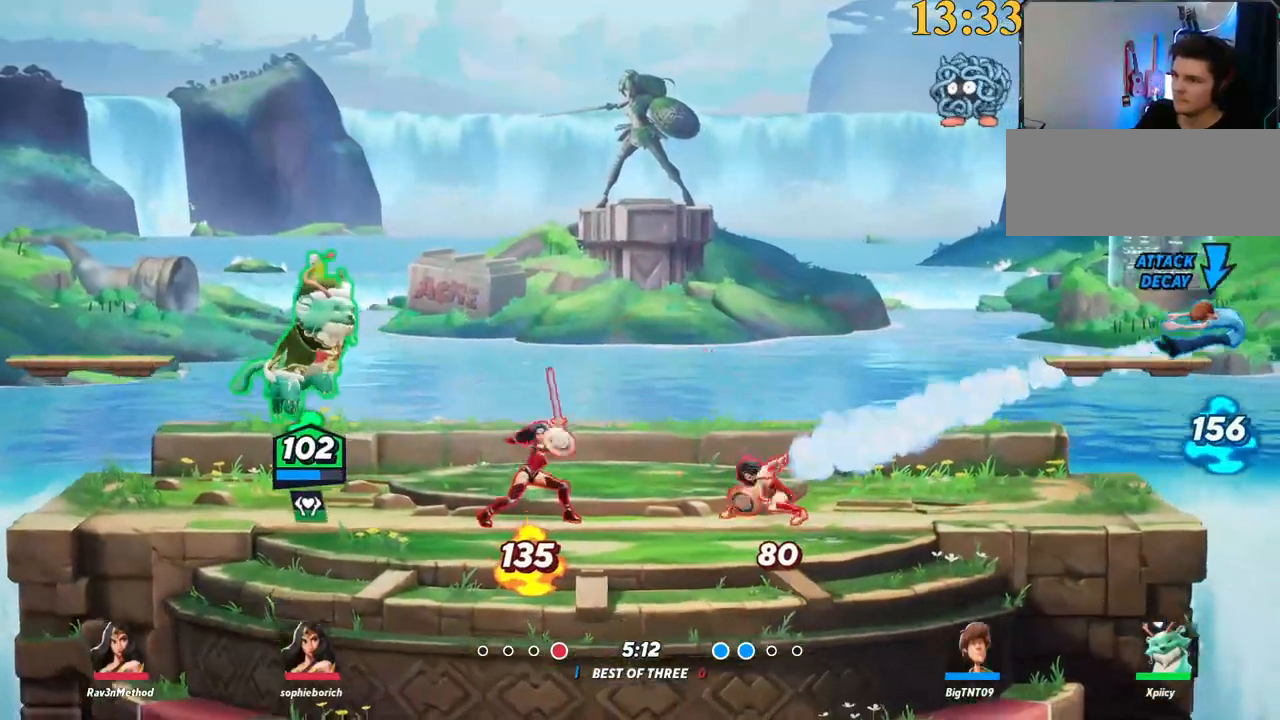
{"keys": ["d", "s"], "events": [[100, "semicolon", "up"], [367, "s", "down"]]}
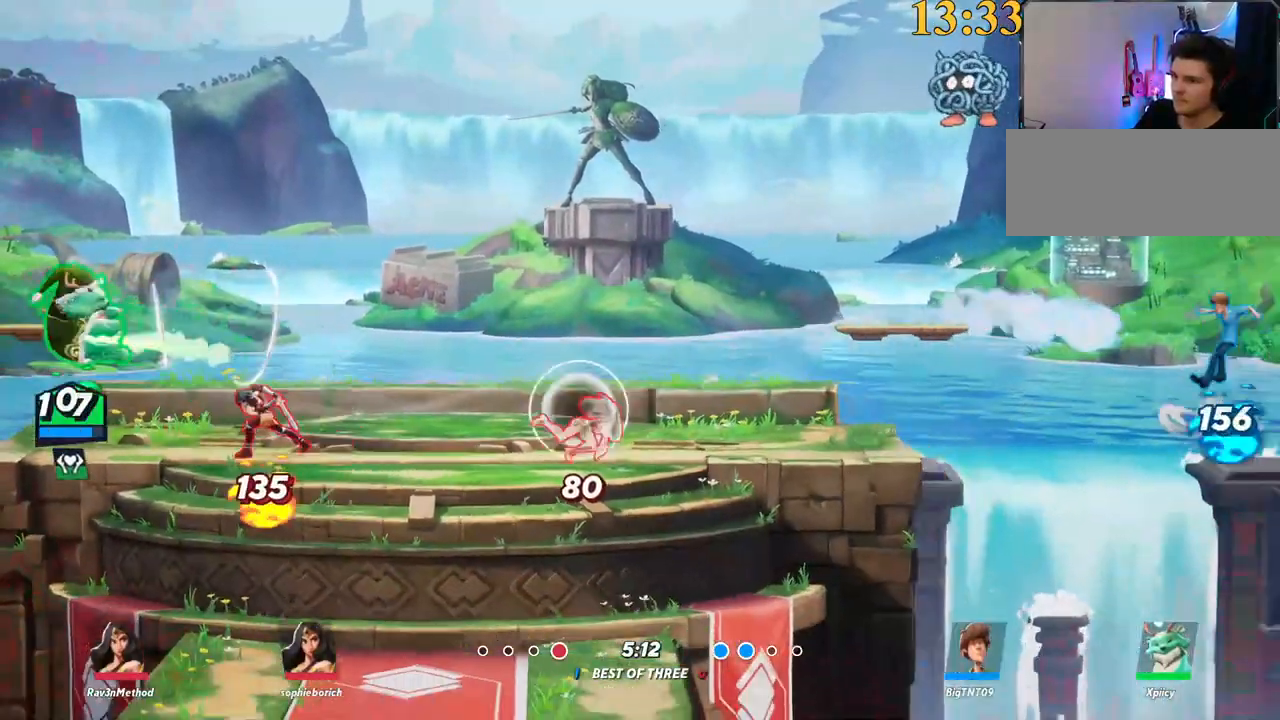
{"keys": ["d", "space", "w"], "events": [[50, "a", "down"], [50, "d", "up"], [50, "s", "up"], [200, "a", "up"], [250, "d", "down"], [384, "space", "down"], [434, "semicolon", "down"], [484, "semicolon", "up"], [484, "w", "down"]]}
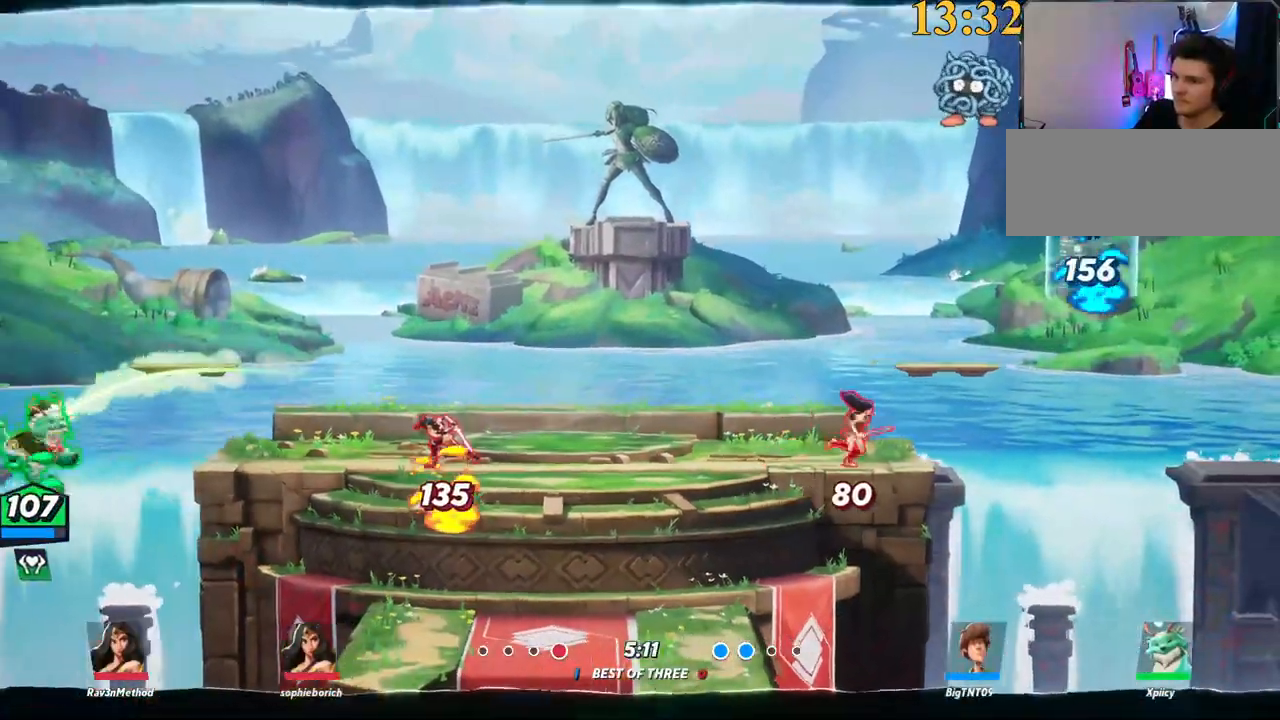
{"keys": ["d", "semicolon"], "events": [[17, "semicolon", "down"], [17, "space", "up"], [67, "semicolon", "up"], [117, "space", "down"], [167, "w", "up"], [217, "space", "up"], [484, "semicolon", "down"]]}
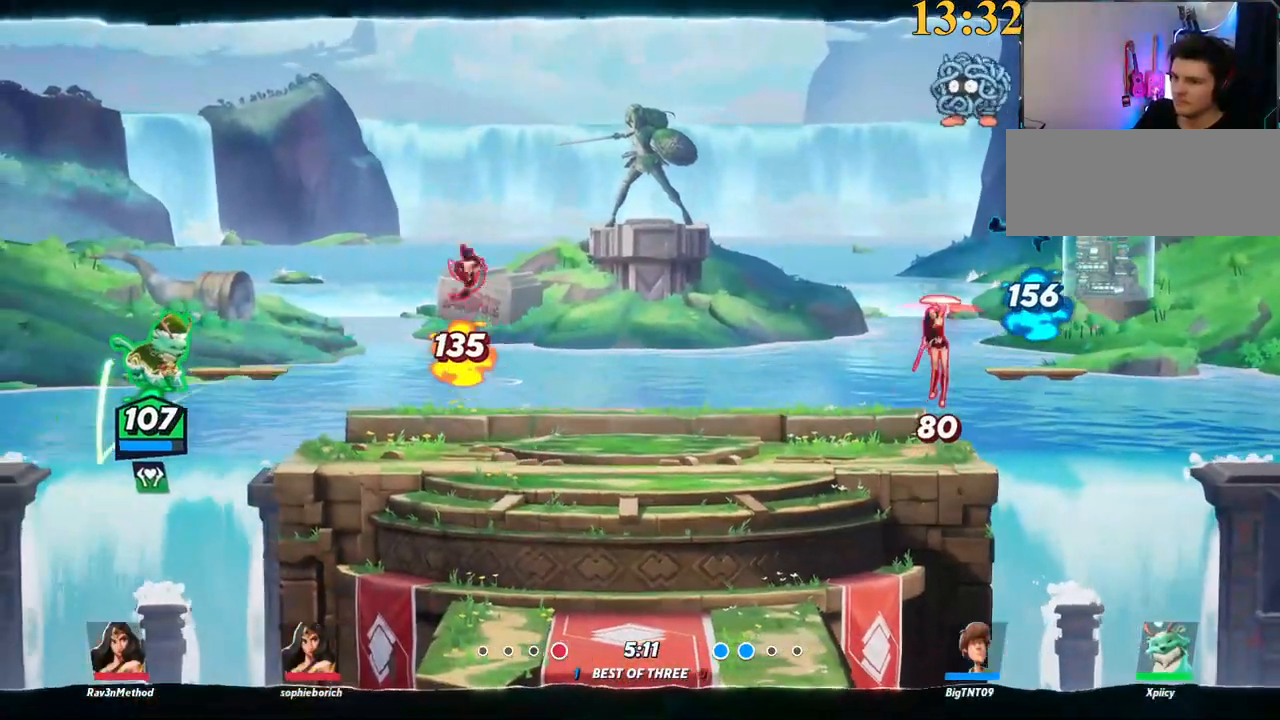
{"keys": ["d"], "events": [[84, "semicolon", "up"], [117, "space", "down"], [167, "space", "up"]]}
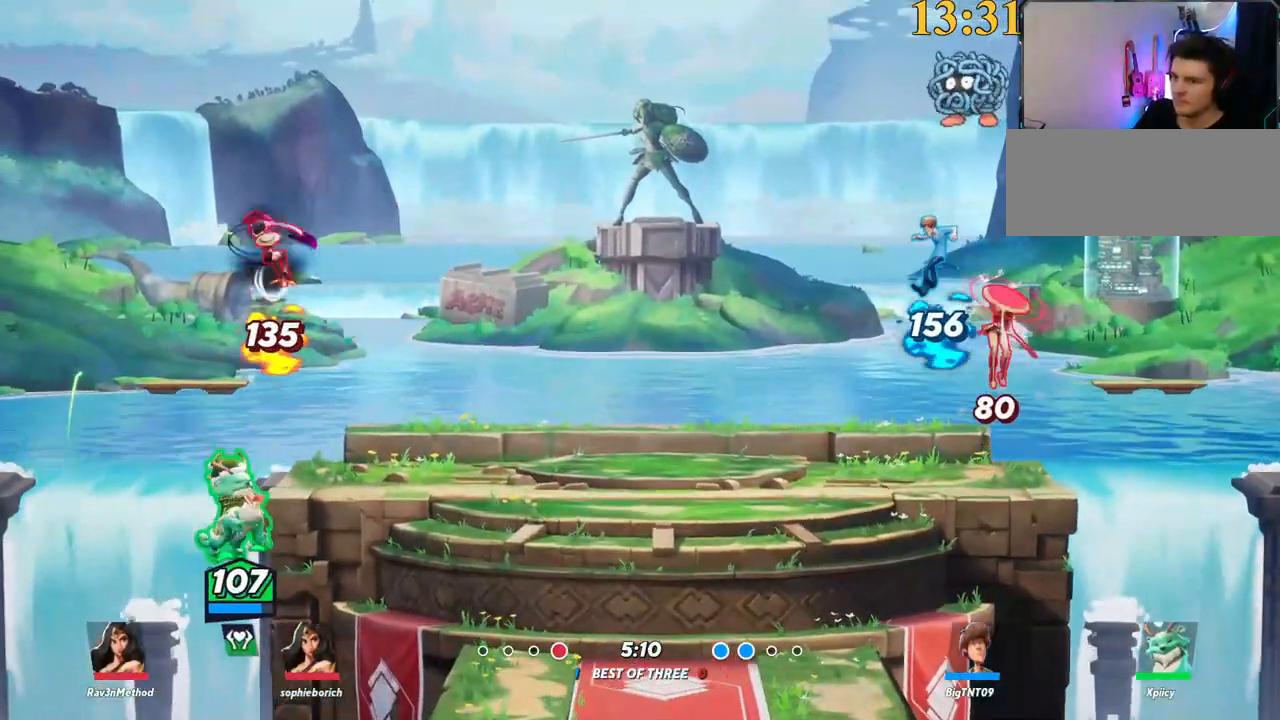
{"keys": ["d", "space", "w"], "events": [[84, "space", "down"], [134, "w", "down"], [184, "space", "up"], [217, "backslash", "down"], [217, "w", "up"], [267, "backslash", "up"], [267, "backspace", "down"], [317, "backspace", "up"], [417, "w", "down"], [467, "space", "down"]]}
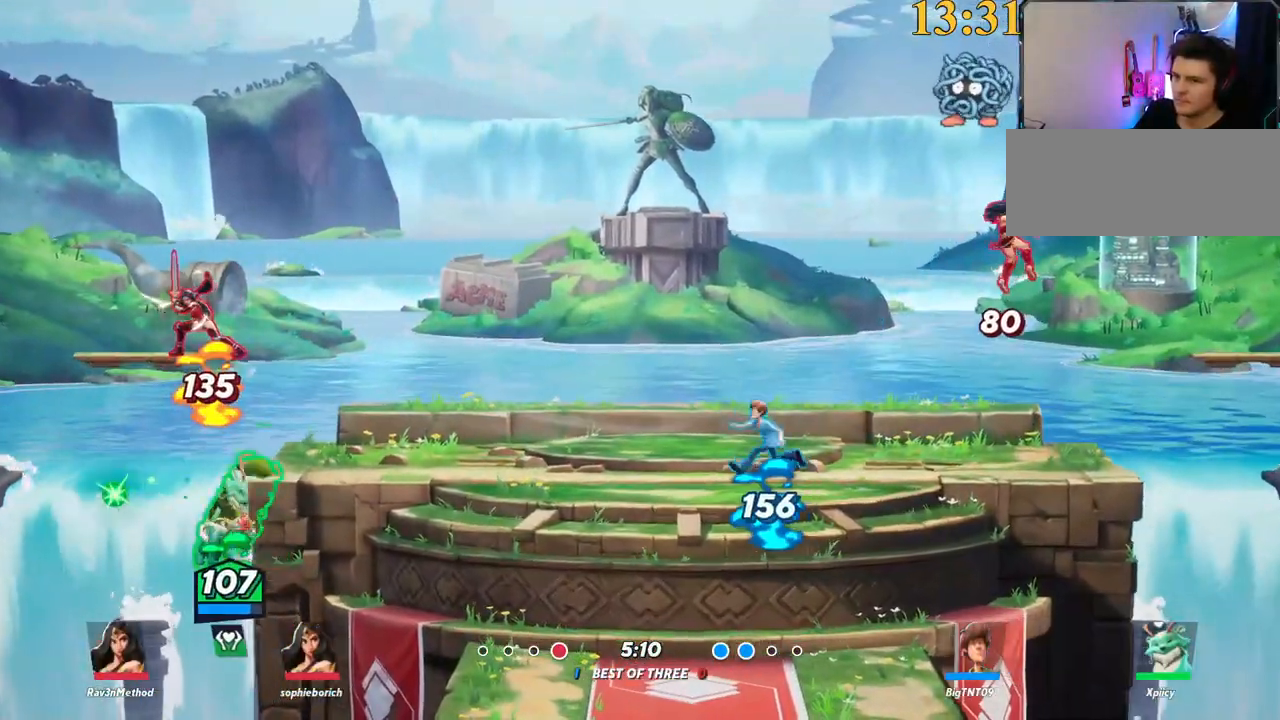
{"keys": ["d", "w"], "events": [[50, "space", "up"], [100, "space", "down"], [184, "backspace", "down"], [234, "space", "up"], [284, "backspace", "up"]]}
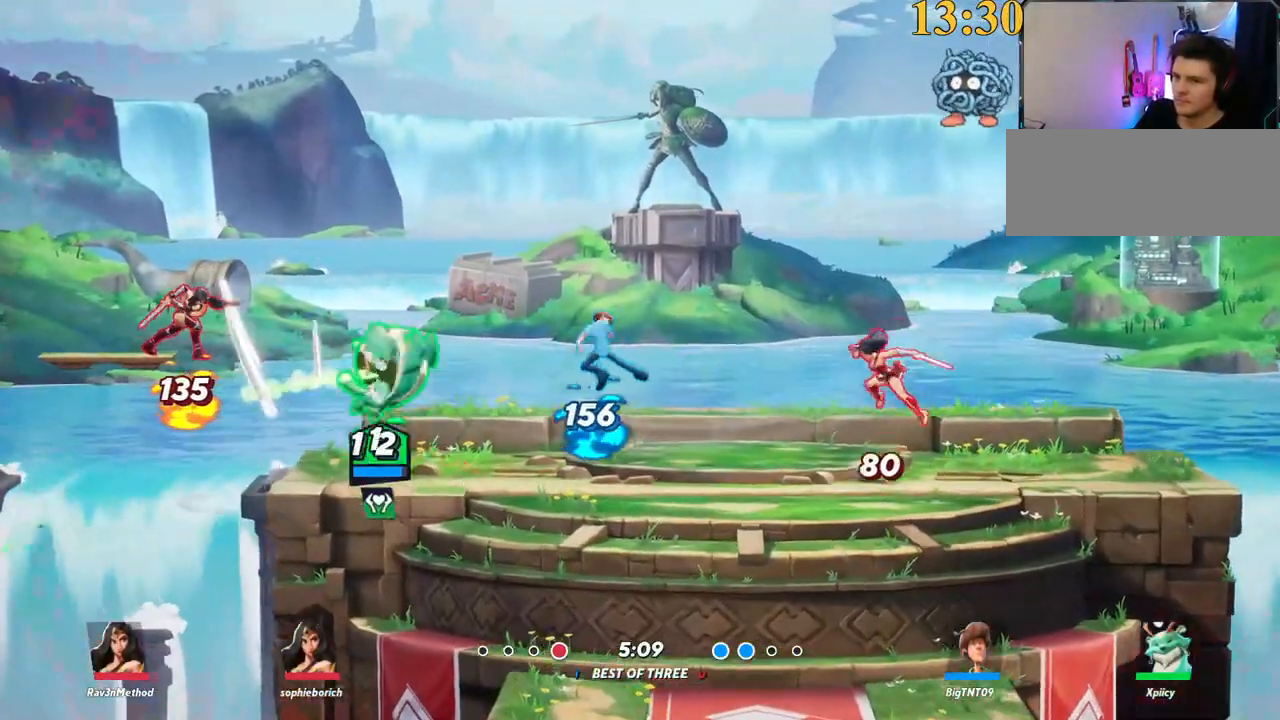
{"keys": ["backslash", "d", "space"], "events": [[200, "w", "up"], [434, "backslash", "down"], [484, "space", "down"]]}
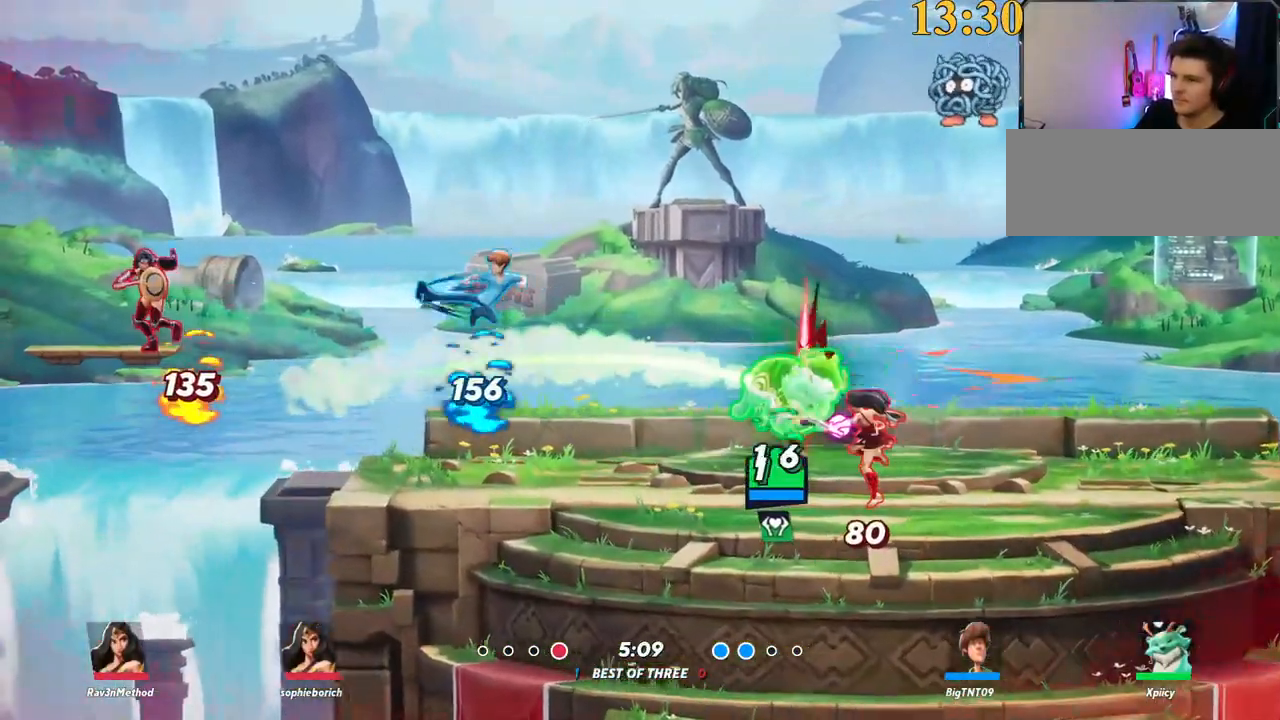
{"keys": ["d"], "events": [[67, "backslash", "up"], [117, "space", "up"]]}
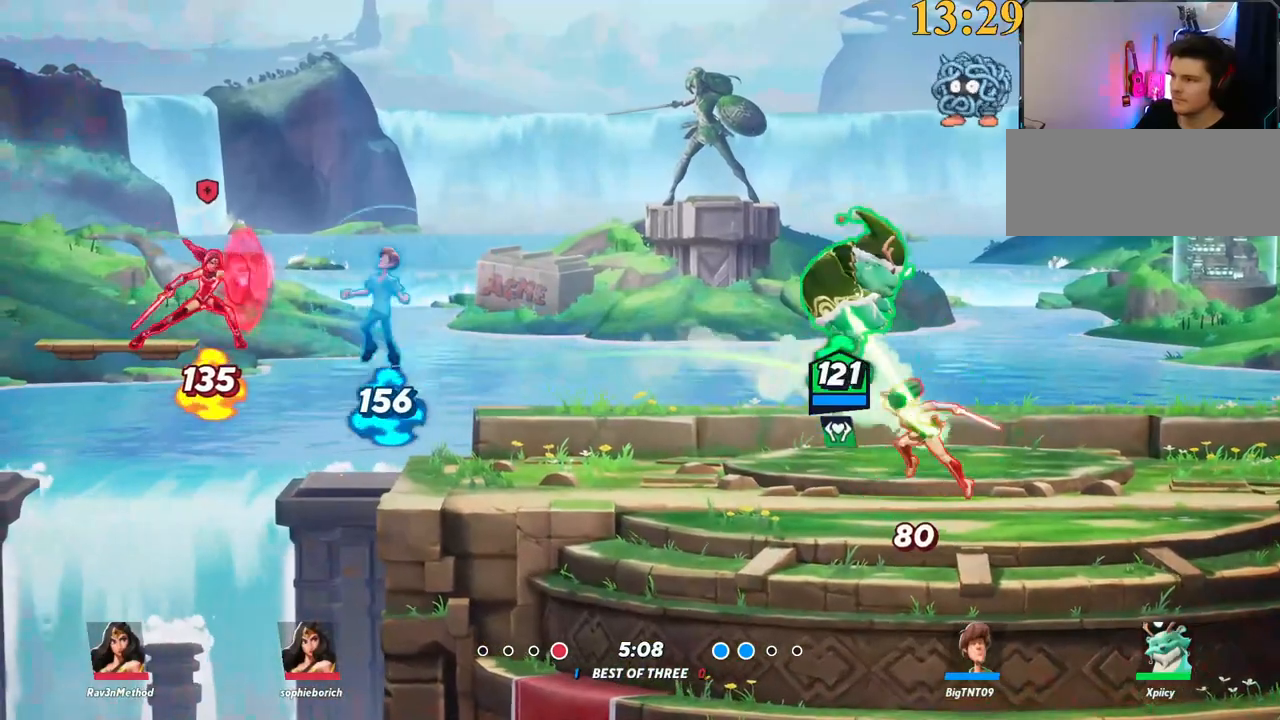
{"keys": ["backslash", "d", "space"], "events": [[484, "backslash", "down"], [484, "space", "down"]]}
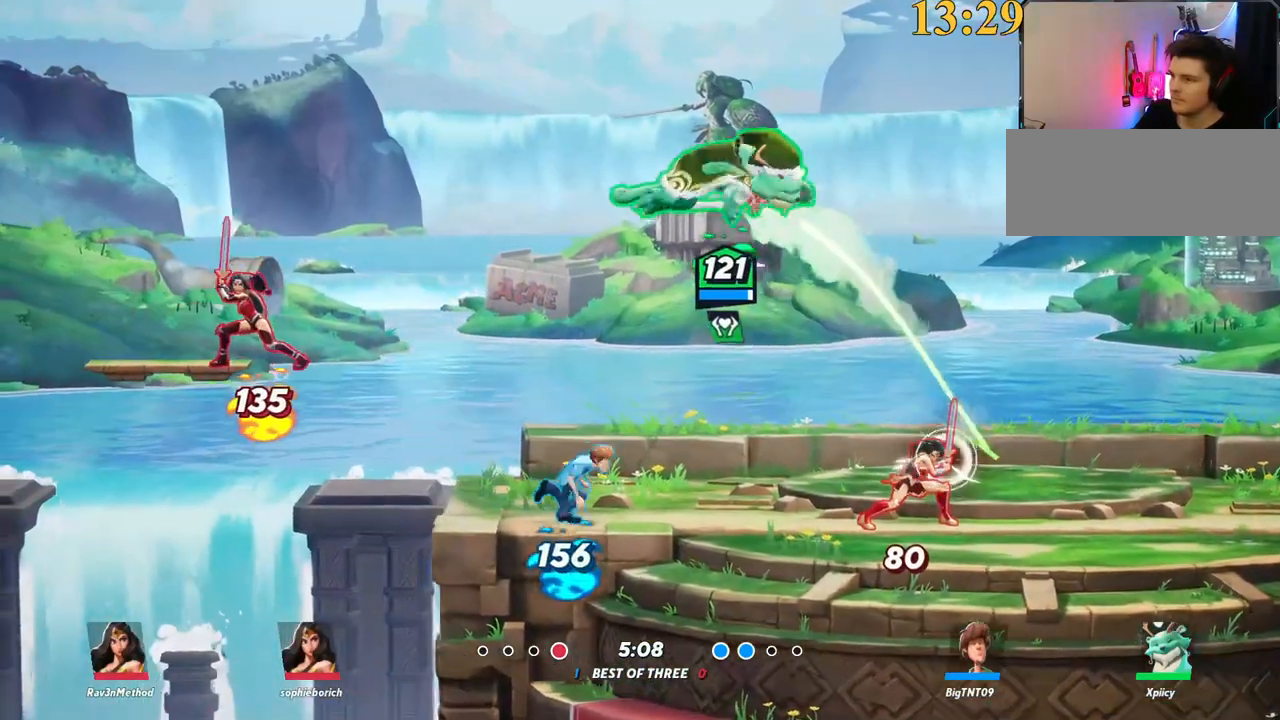
{"keys": ["d", "s"], "events": [[84, "a", "down"], [84, "space", "up"], [117, "backslash", "up"], [117, "d", "up"], [167, "x", "down"], [217, "space", "down"], [317, "space", "up"], [317, "x", "up"], [350, "s", "down"], [400, "d", "down"], [450, "a", "up"]]}
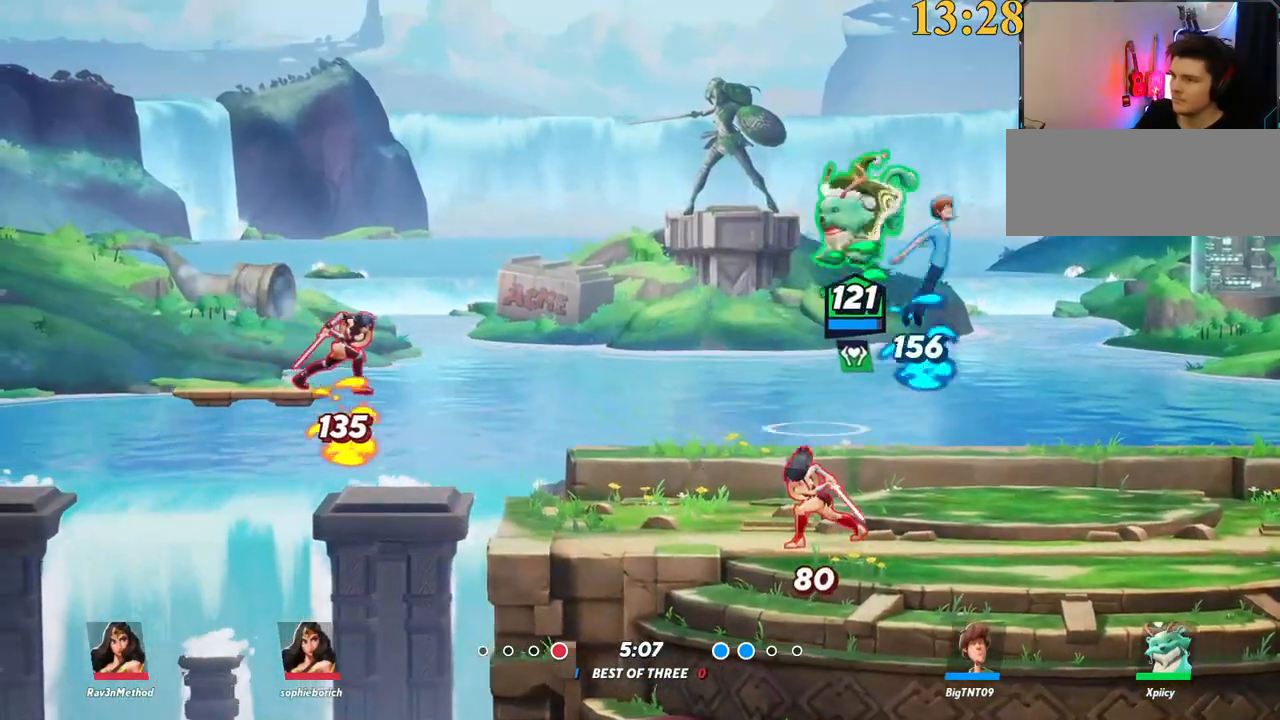
{"keys": ["a"], "events": [[217, "backslash", "down"], [267, "s", "up"], [400, "backslash", "up"], [500, "a", "down"], [500, "d", "up"]]}
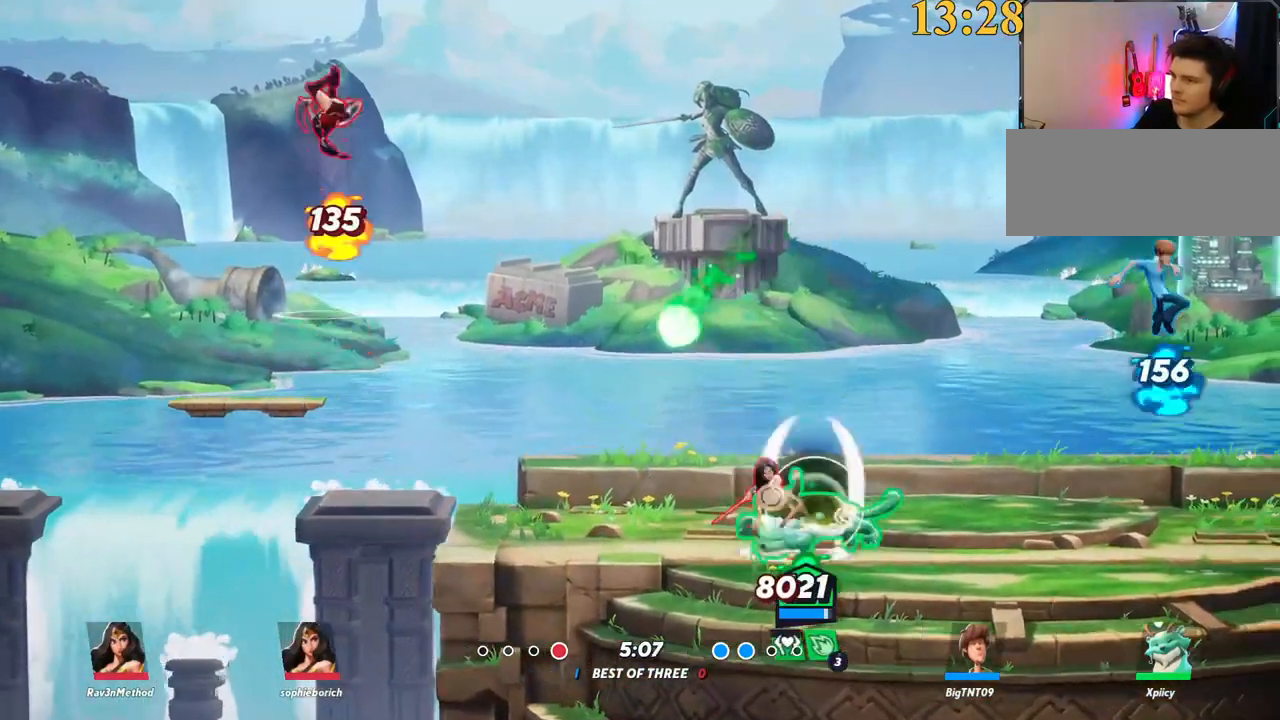
{"keys": ["a"], "events": [[50, "semicolon", "down"], [134, "semicolon", "up"]]}